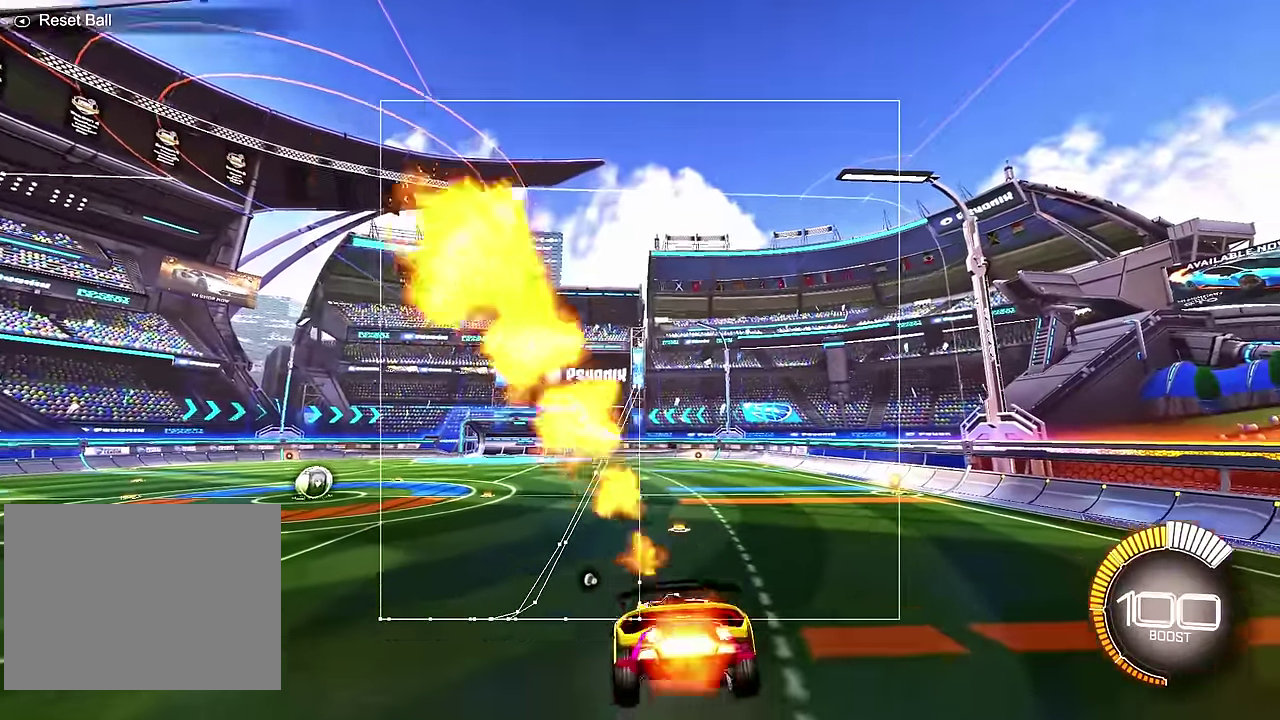
Gameplay with a controller (PlayStation layout); each line is a JSON object with the inputs held at the frame after it (dt_ms = milliseconds from this image to that frame). "events" lists button and stick changes between this image and that frame as [ms after this image, input, new state], when the widget could be followed in between. Not read: CROSS L3 R3 TRIANGLE.
{"dt_ms": 400, "buttons": ["R2"], "left_stick": "center", "events": [[67, "R2", "down"], [117, "CIRCLE", "up"]]}
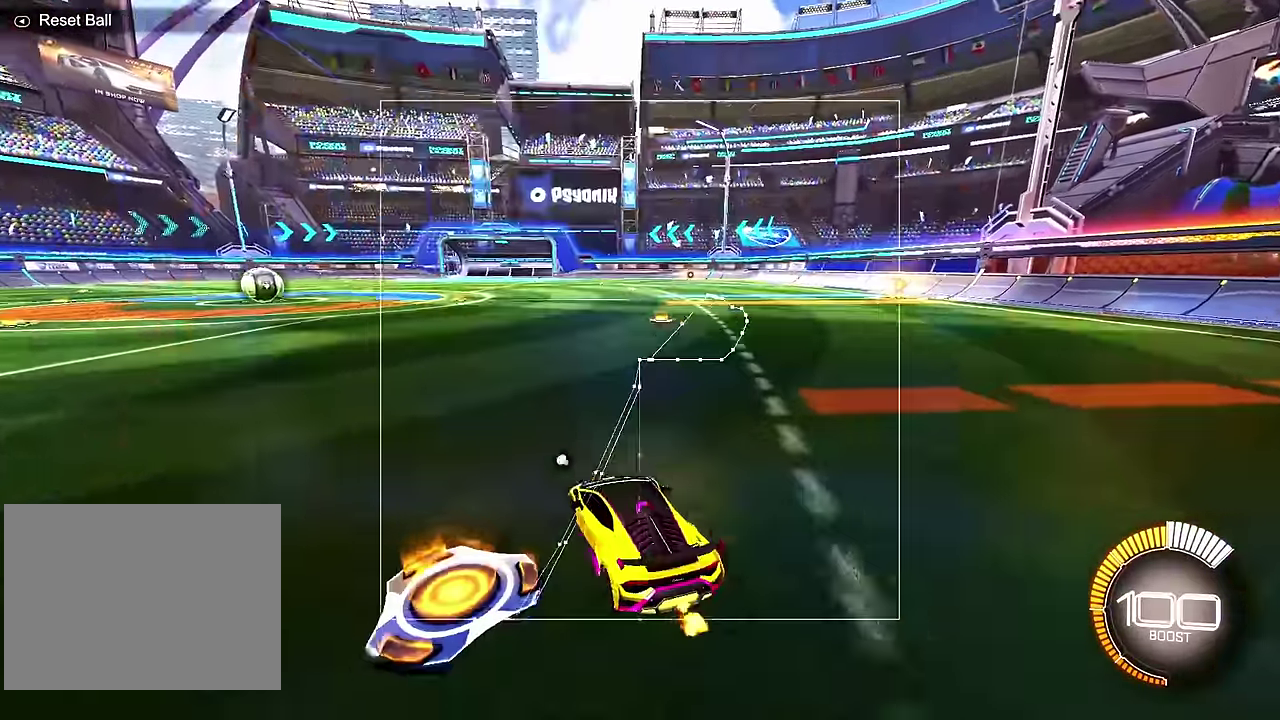
{"dt_ms": 400, "buttons": [], "left_stick": "down", "events": [[150, "left_stick", "down"], [384, "R2", "up"]]}
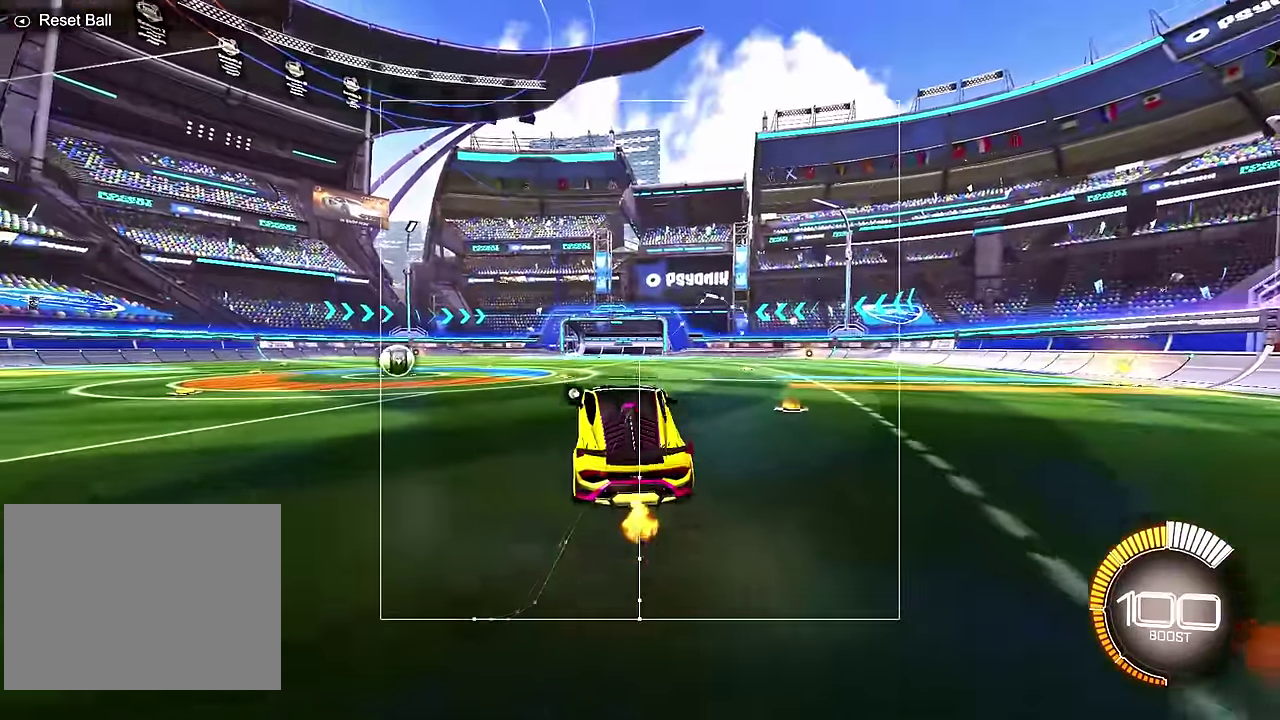
{"dt_ms": 500, "buttons": [], "left_stick": "down-left", "events": [[17, "left_stick", "center"], [67, "left_stick", "up"], [167, "left_stick", "down"], [217, "left_stick", "down-left"], [334, "R1", "down"], [484, "R1", "up"]]}
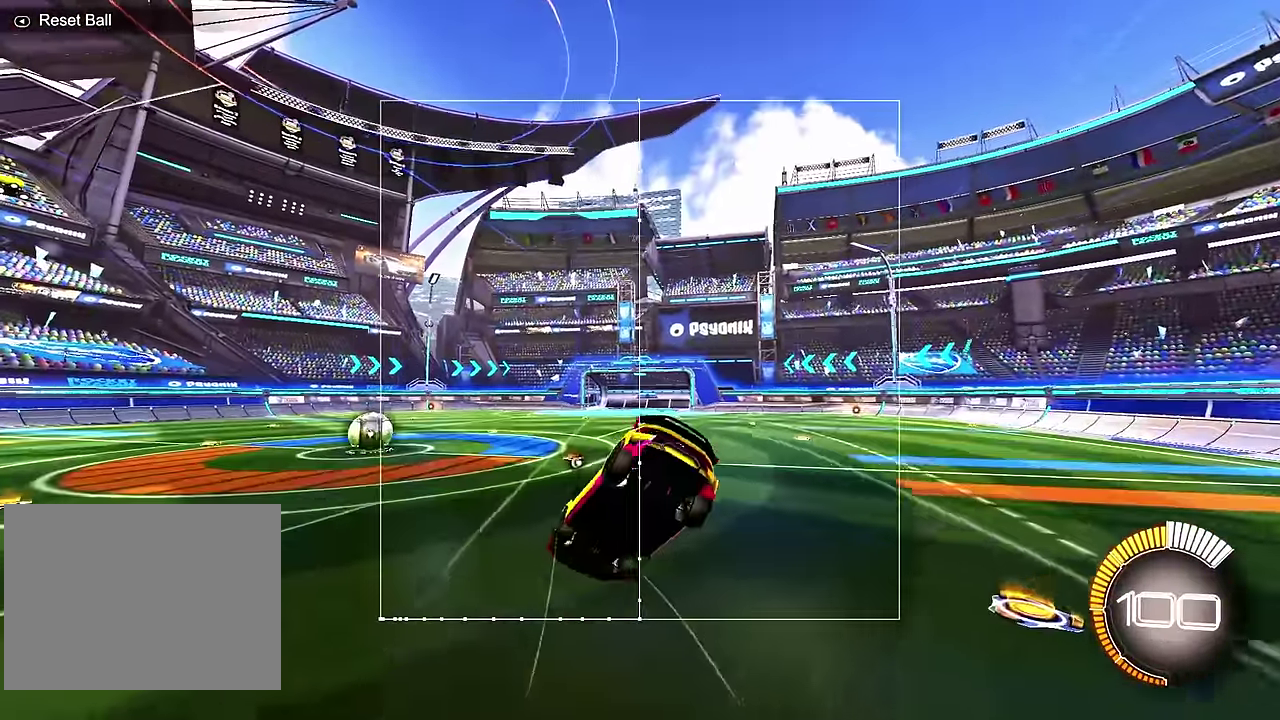
{"dt_ms": 500, "buttons": ["CIRCLE", "R1"], "left_stick": "down-left", "events": [[267, "R1", "down"], [484, "CIRCLE", "down"]]}
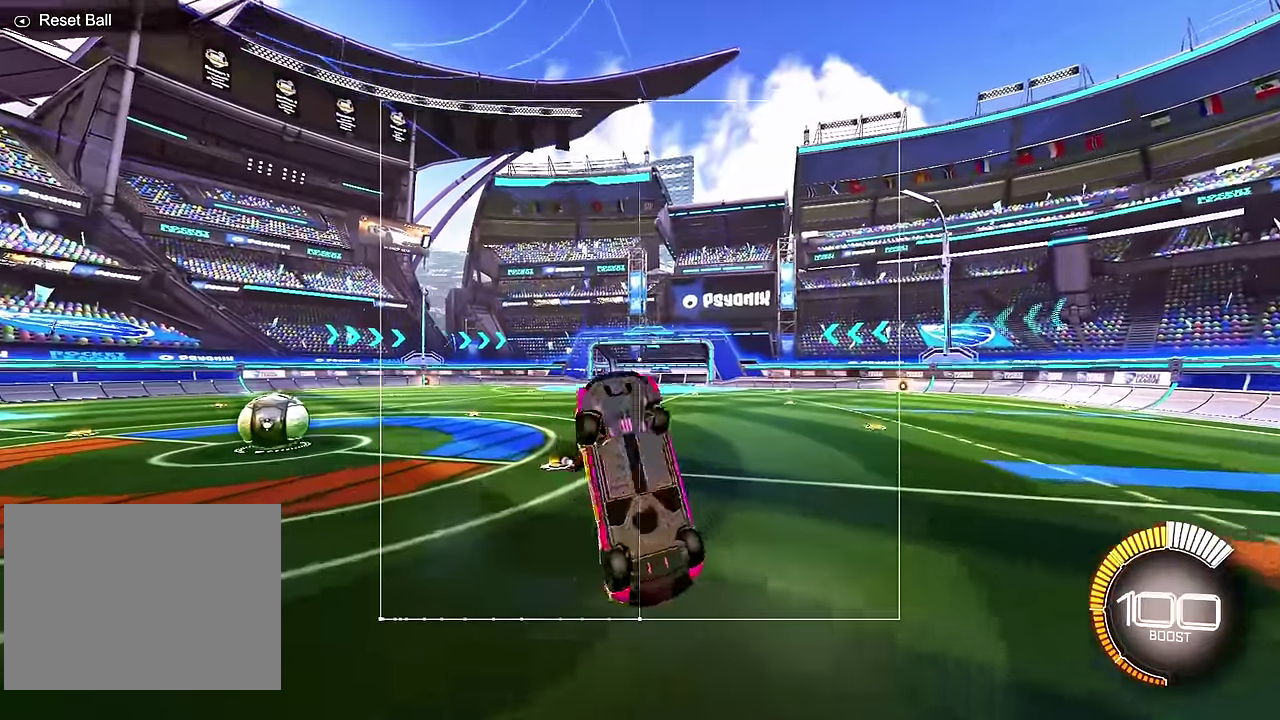
{"dt_ms": 500, "buttons": [], "left_stick": "center", "events": [[100, "CIRCLE", "up"], [100, "left_stick", "left"], [367, "left_stick", "center"], [434, "R1", "up"]]}
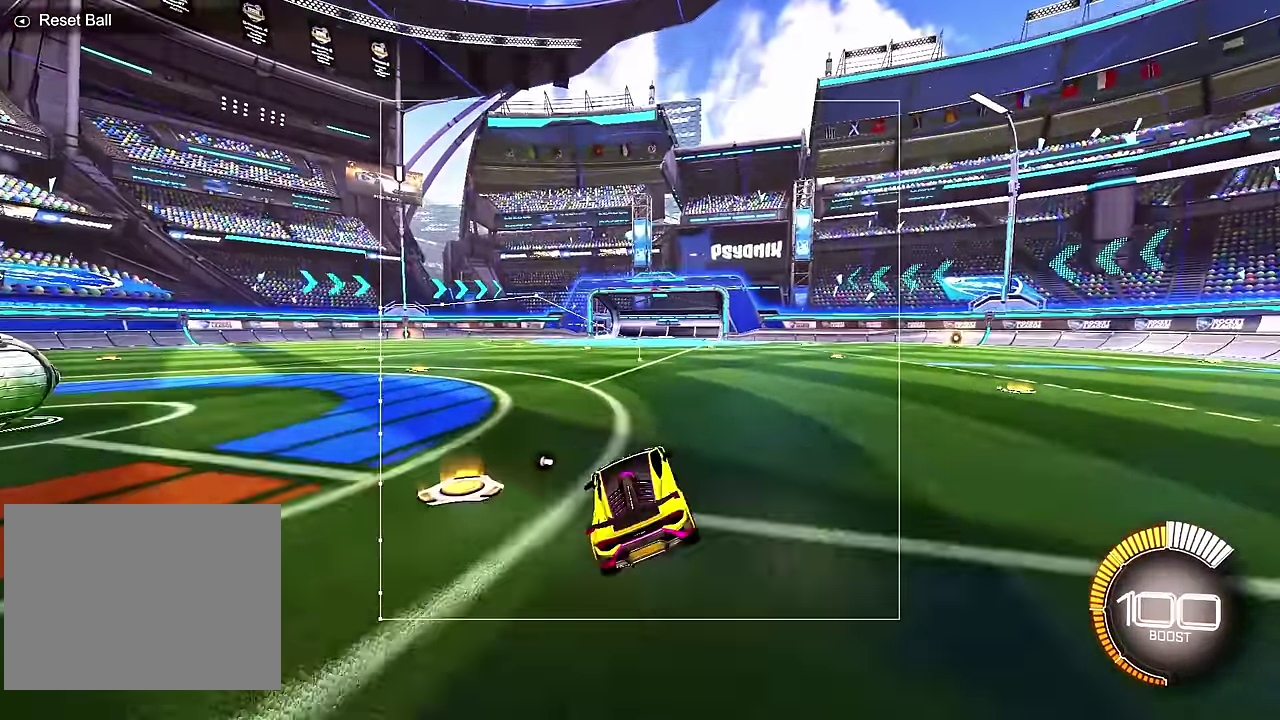
{"dt_ms": 600, "buttons": ["CIRCLE", "SQUARE", "R2"], "left_stick": "up", "events": [[217, "SQUARE", "down"], [234, "CIRCLE", "down"], [284, "CIRCLE", "up"], [300, "L2", "down"], [300, "left_stick", "down"], [317, "L1", "down"], [317, "SQUARE", "up"], [467, "SQUARE", "down"], [484, "CIRCLE", "down"], [484, "L2", "up"], [534, "L1", "up"], [550, "left_stick", "center"], [567, "R2", "down"], [600, "left_stick", "up"]]}
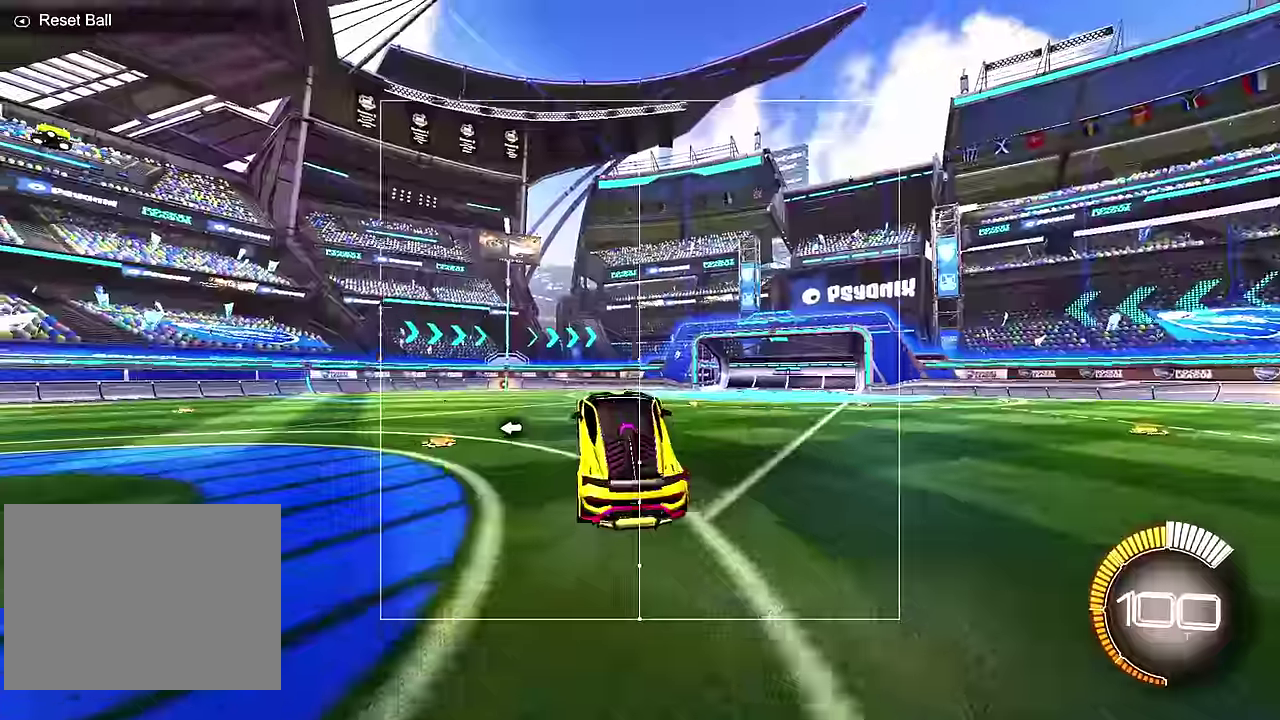
{"dt_ms": 500, "buttons": [], "left_stick": "down-right"}